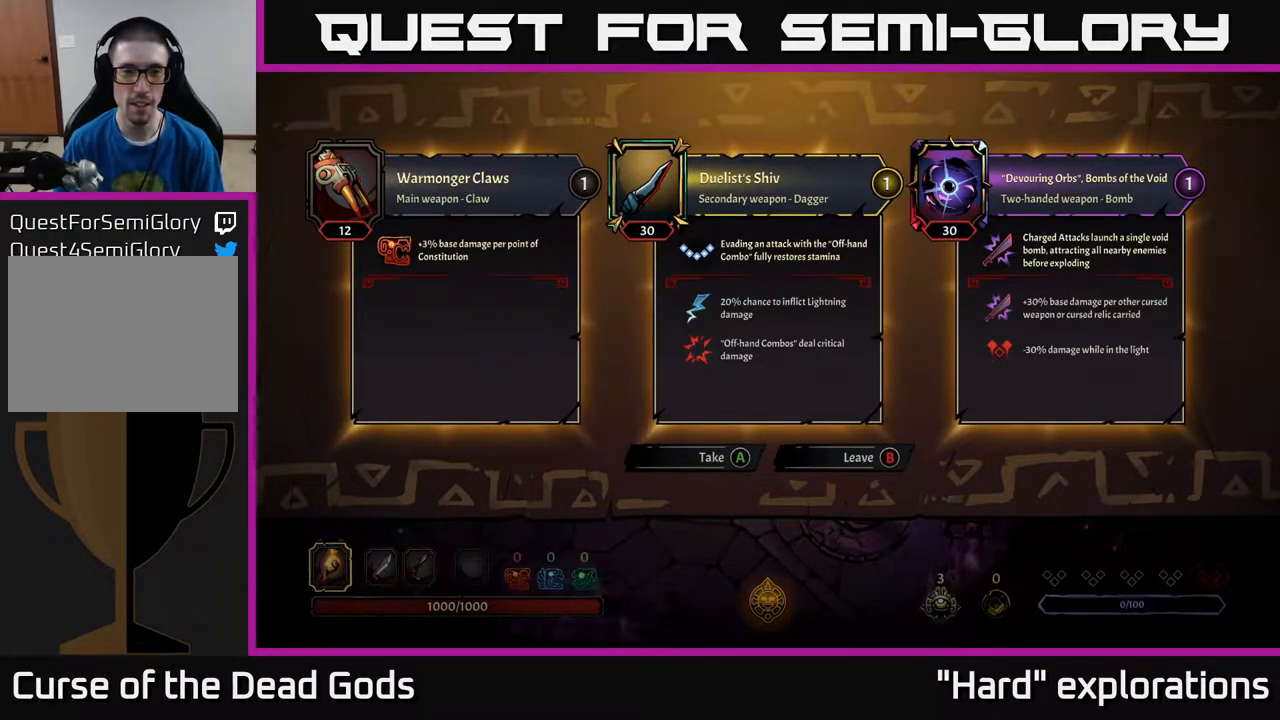
Gameplay with a controller (Xbox layout); each line is a JSON object with the inputs held at the frame after it. "events" lists button and stick changes between this image and that frame as [ms after this image, input, new state], when the widget could be followed in between.
{"buttons": [], "left_stick": "up-left", "right_stick": "center", "events": [[217, "B", "down"], [283, "B", "up"], [417, "left_stick", "up-left"]]}
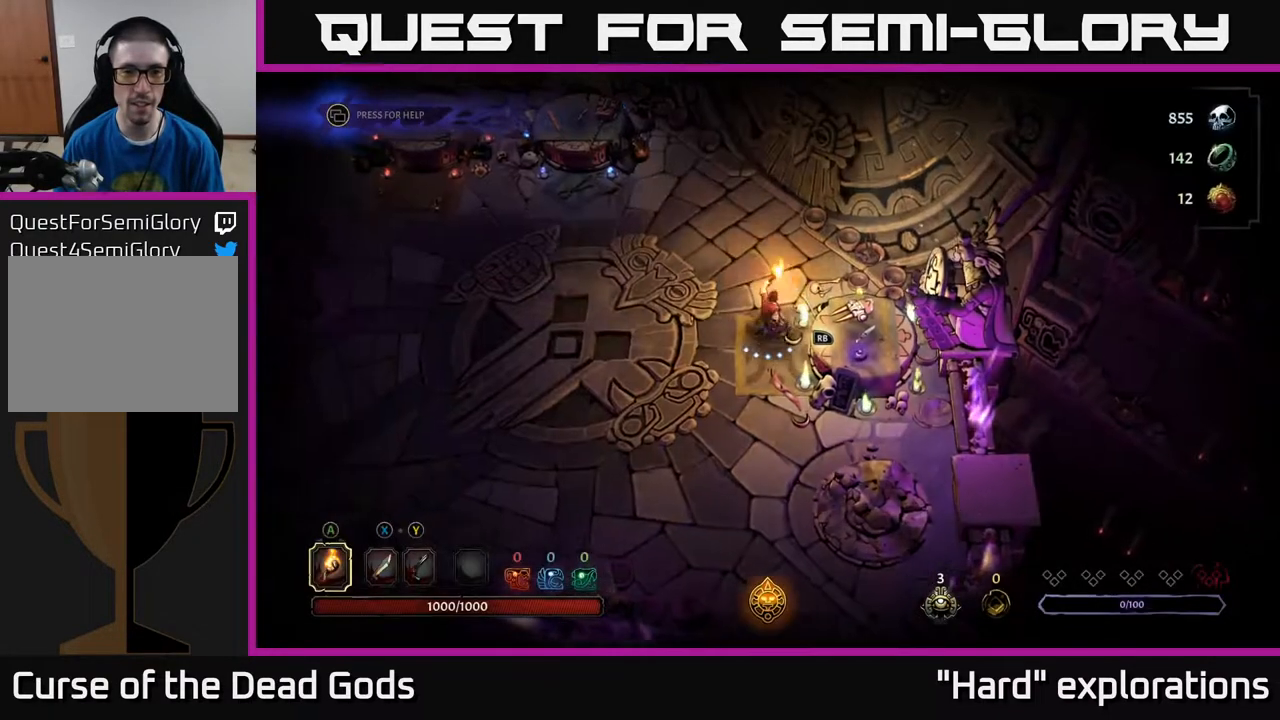
{"buttons": [], "left_stick": "up-left", "right_stick": "center", "events": []}
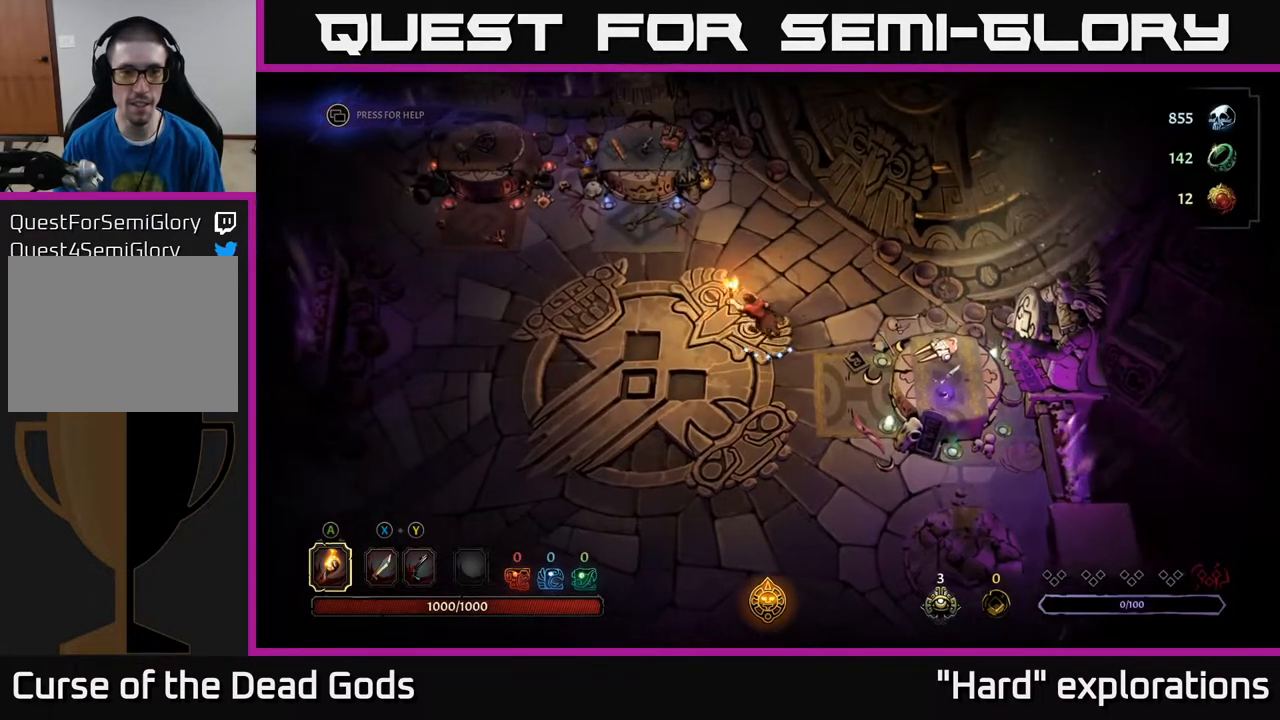
{"buttons": [], "left_stick": "up-left", "right_stick": "center", "events": []}
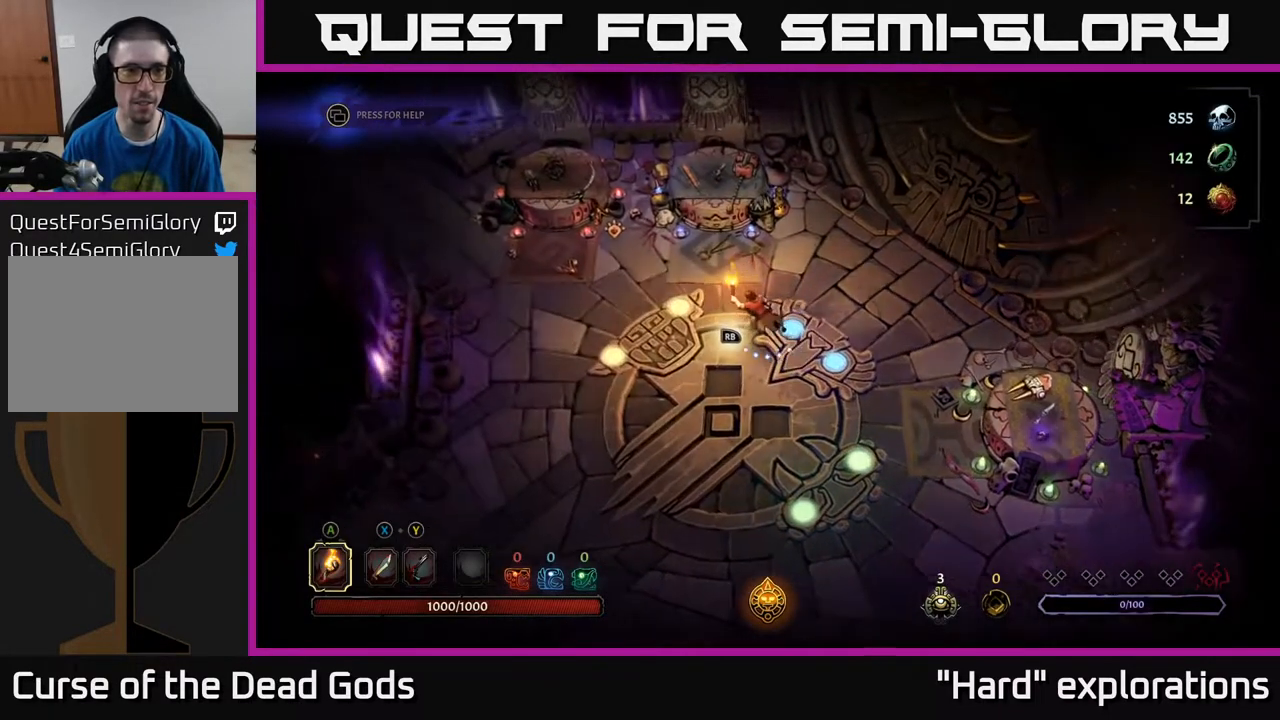
{"buttons": [], "left_stick": "up-left", "right_stick": "center", "events": [[17, "left_stick", "left"], [300, "left_stick", "up-left"]]}
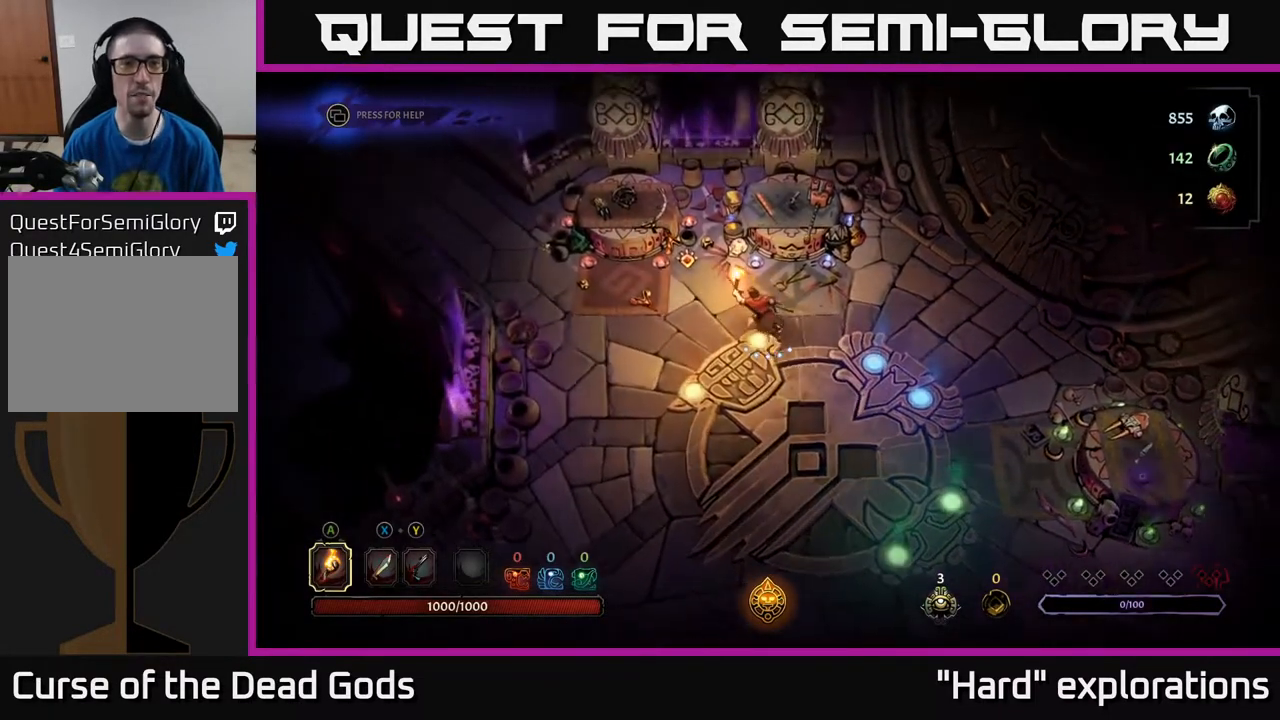
{"buttons": [], "left_stick": "up-left", "right_stick": "center", "events": []}
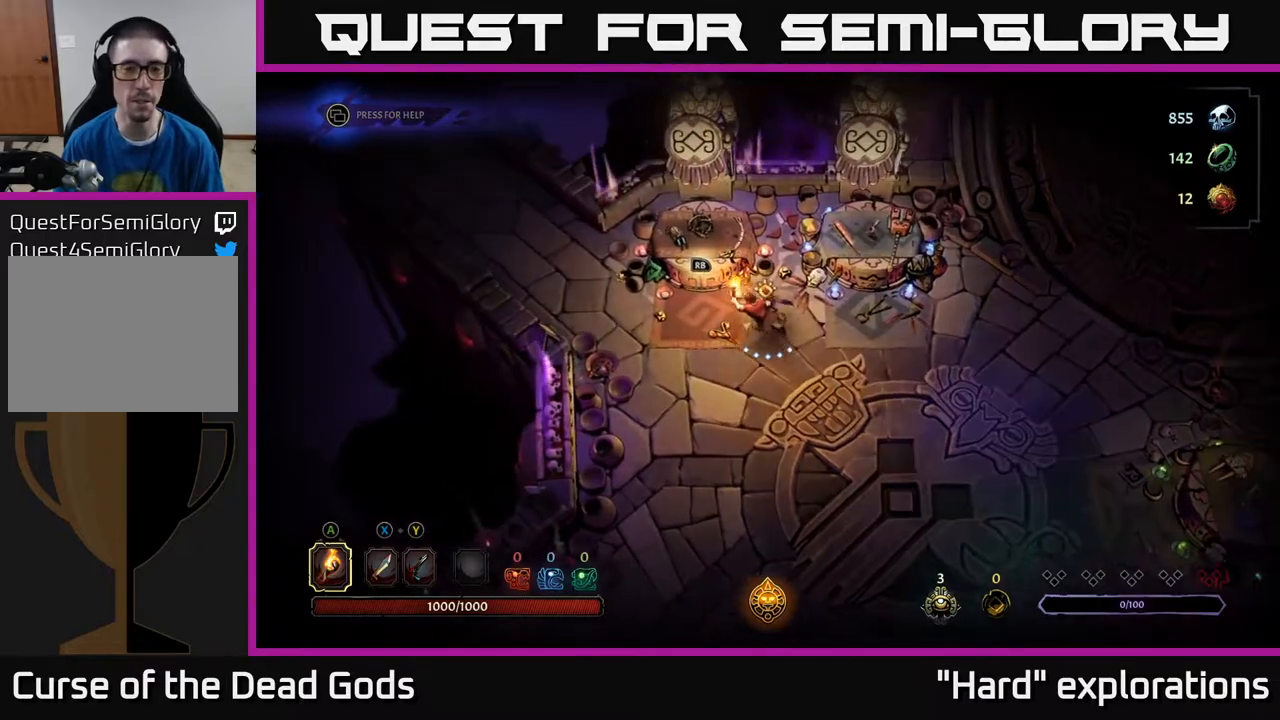
{"buttons": [], "left_stick": "center", "right_stick": "center", "events": [[317, "R1", "down"], [317, "left_stick", "center"], [483, "R1", "up"]]}
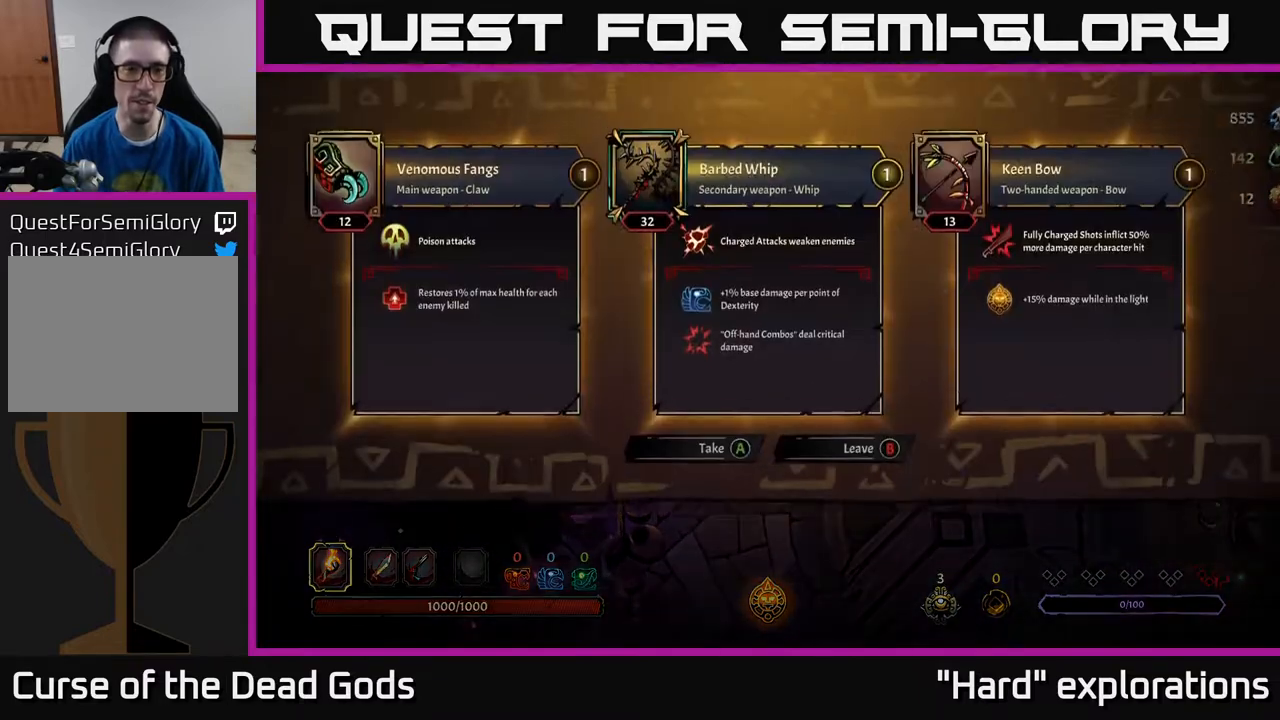
{"buttons": [], "left_stick": "center", "right_stick": "center", "events": []}
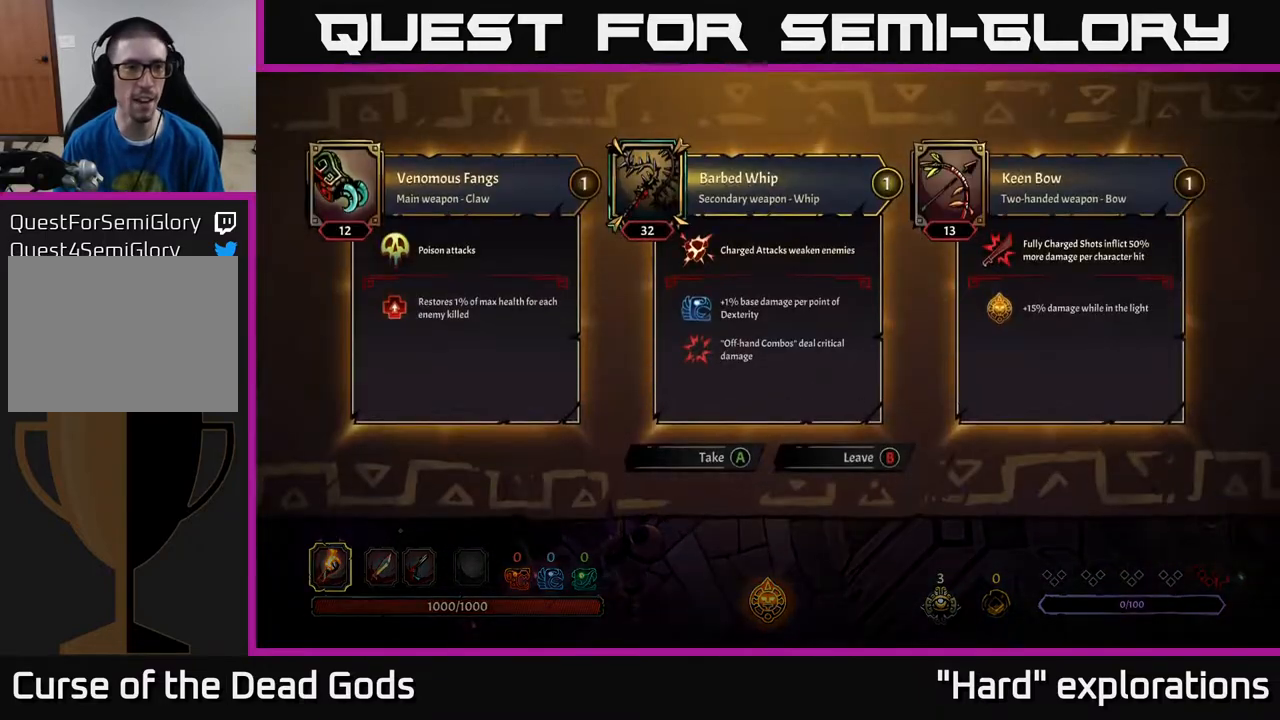
{"buttons": [], "left_stick": "center", "right_stick": "center", "events": []}
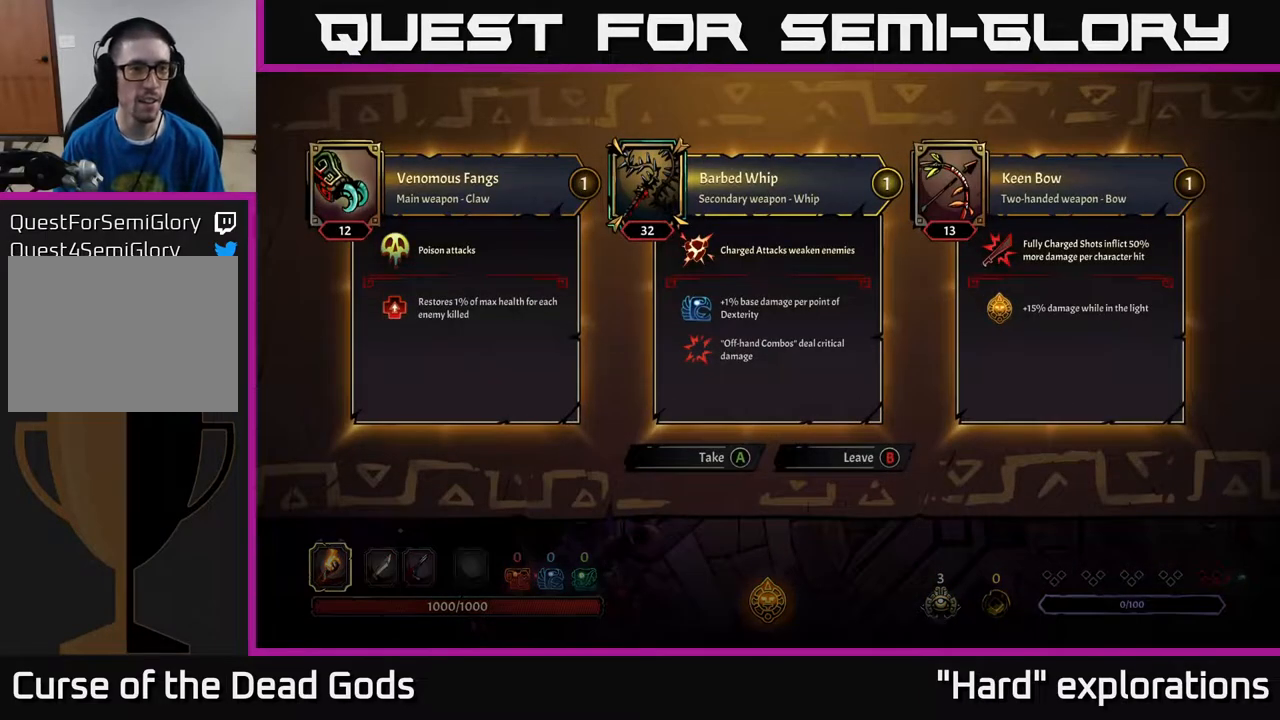
{"buttons": [], "left_stick": "center", "right_stick": "center", "events": []}
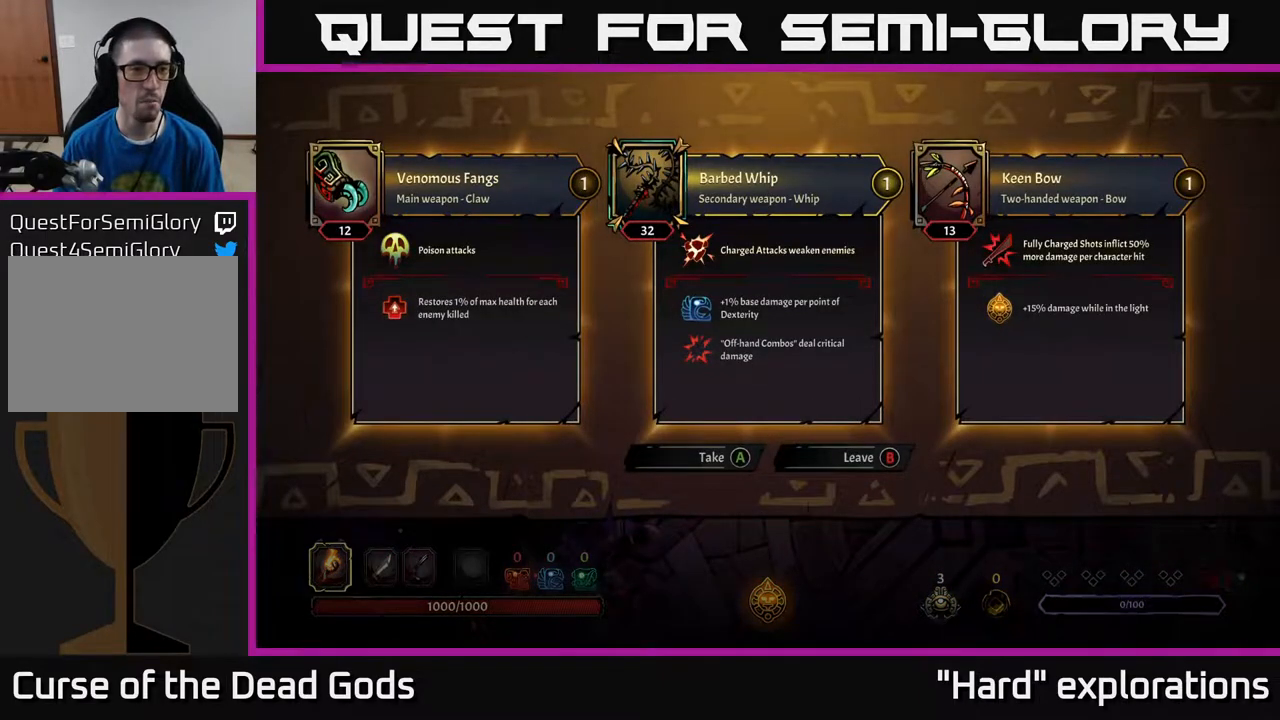
{"buttons": [], "left_stick": "center", "right_stick": "center", "events": []}
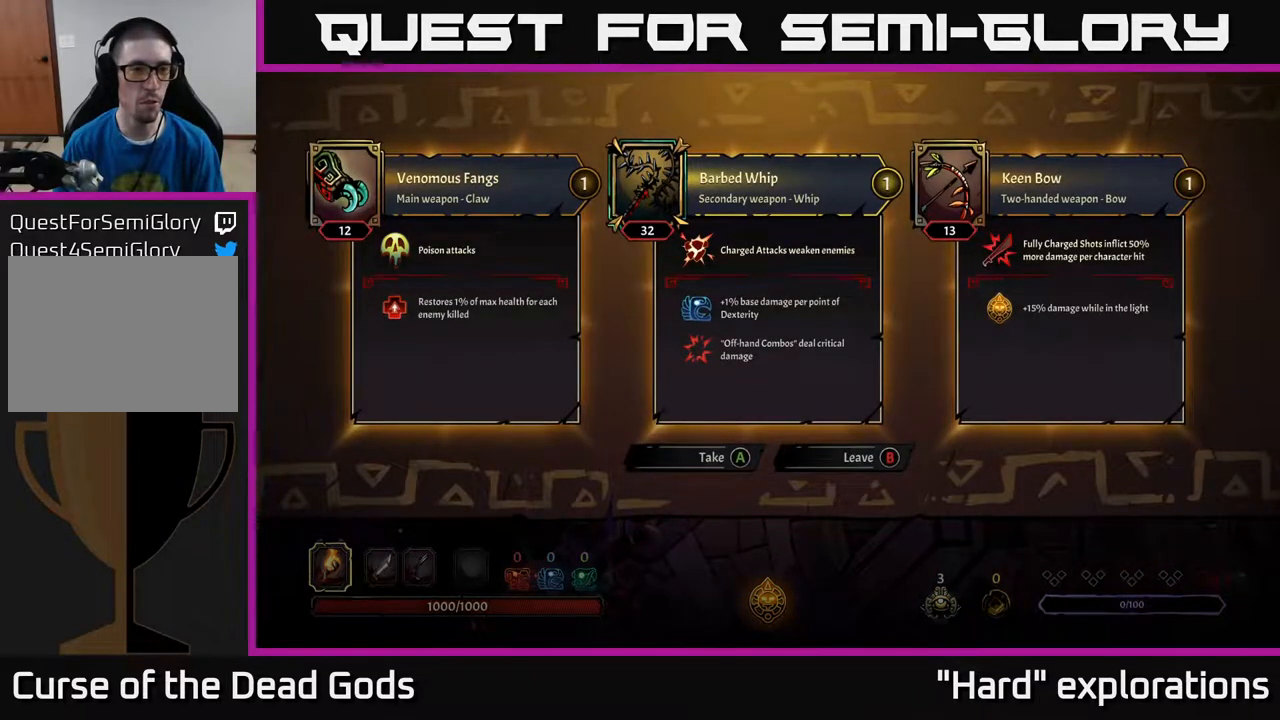
{"buttons": [], "left_stick": "center", "right_stick": "center", "events": []}
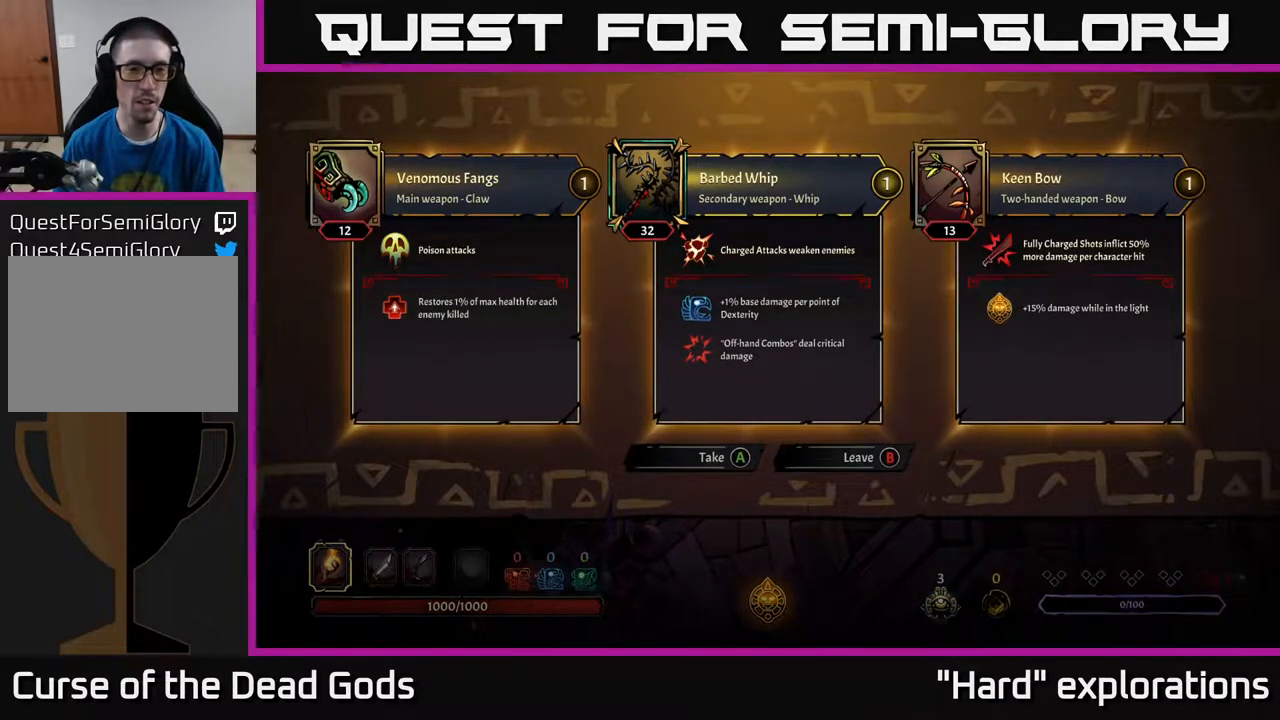
{"buttons": [], "left_stick": "center", "right_stick": "center", "events": []}
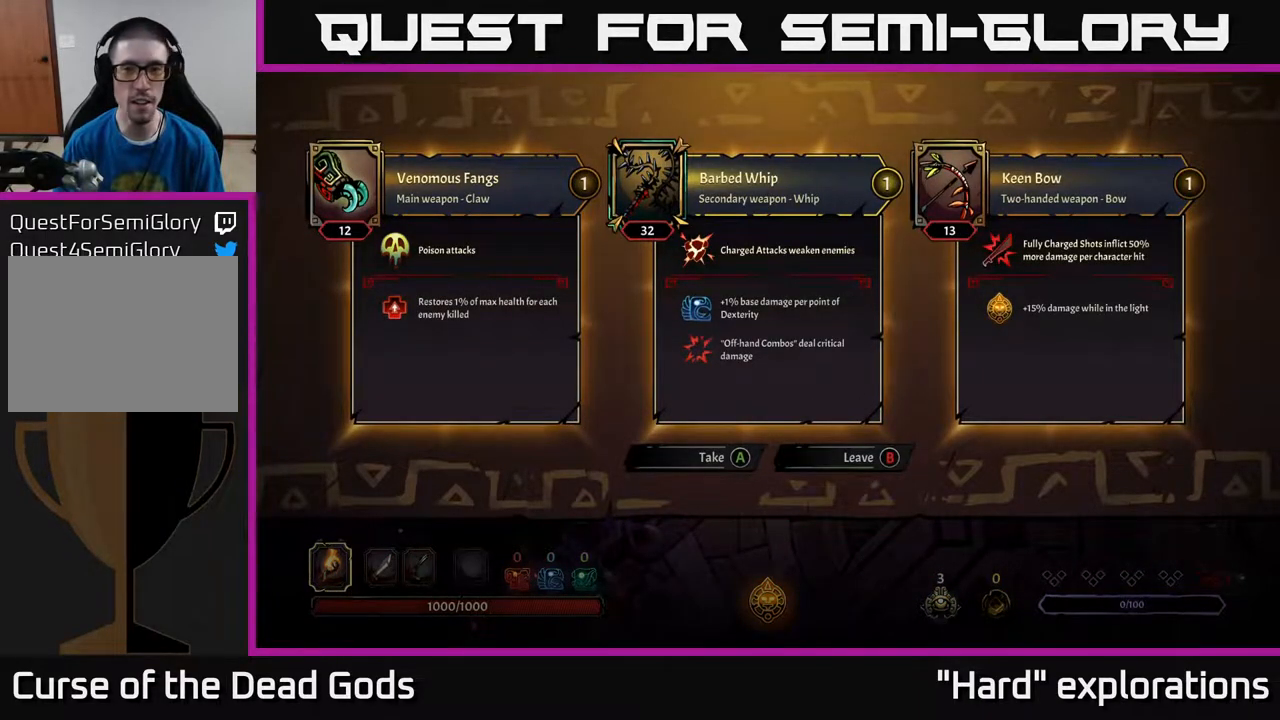
{"buttons": [], "left_stick": "center", "right_stick": "center", "events": []}
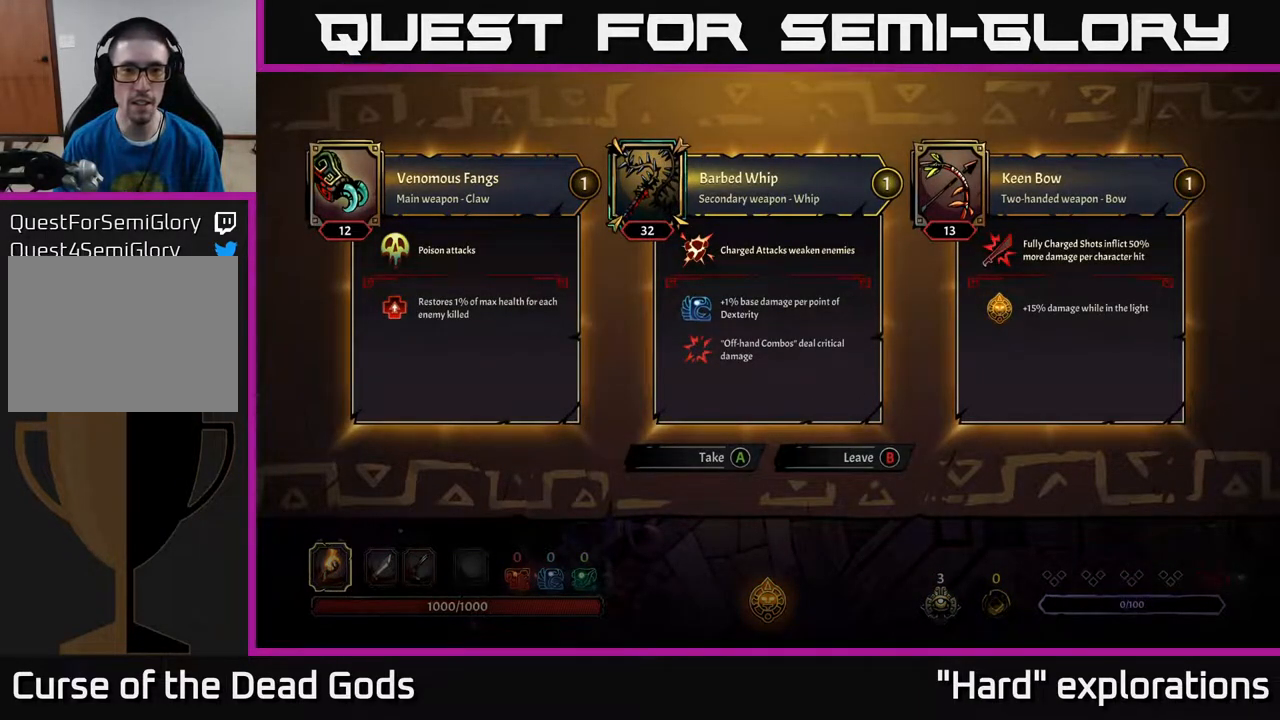
{"buttons": [], "left_stick": "center", "right_stick": "center", "events": []}
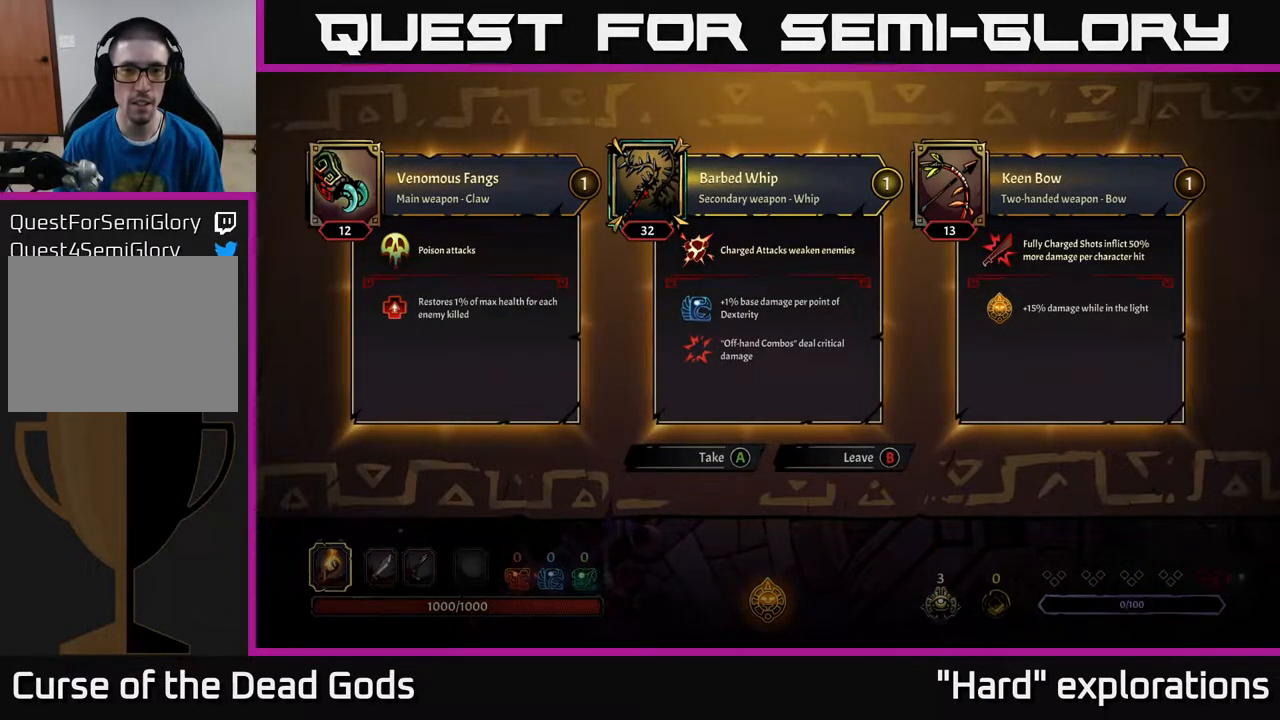
{"buttons": [], "left_stick": "center", "right_stick": "center", "events": []}
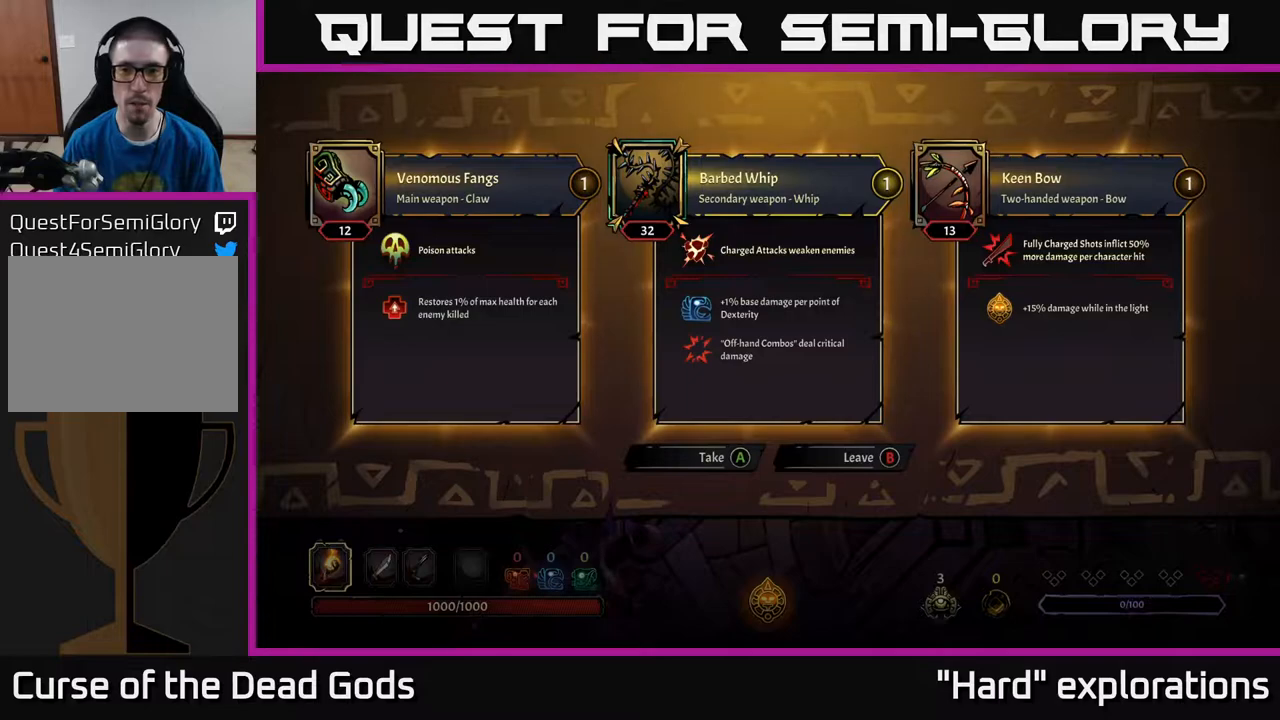
{"buttons": [], "left_stick": "center", "right_stick": "center", "events": []}
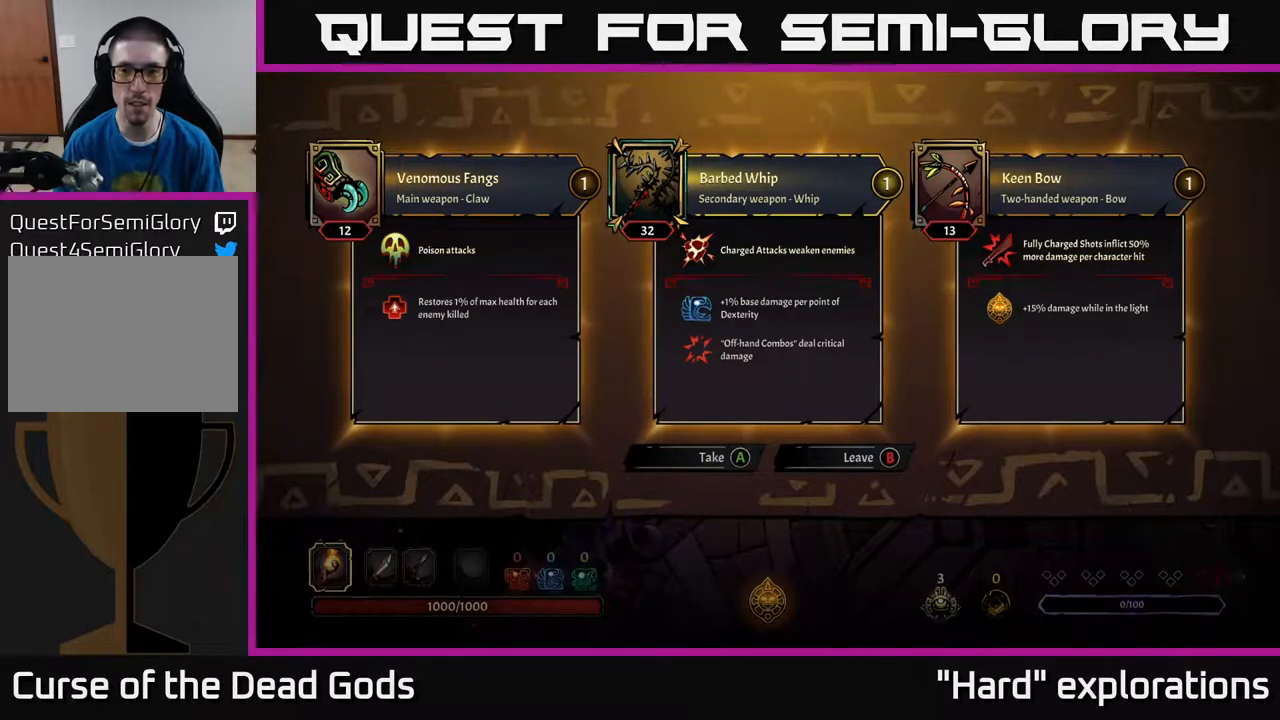
{"buttons": [], "left_stick": "up-right", "right_stick": "center", "events": [[383, "B", "down"], [467, "B", "up"], [500, "left_stick", "up-right"]]}
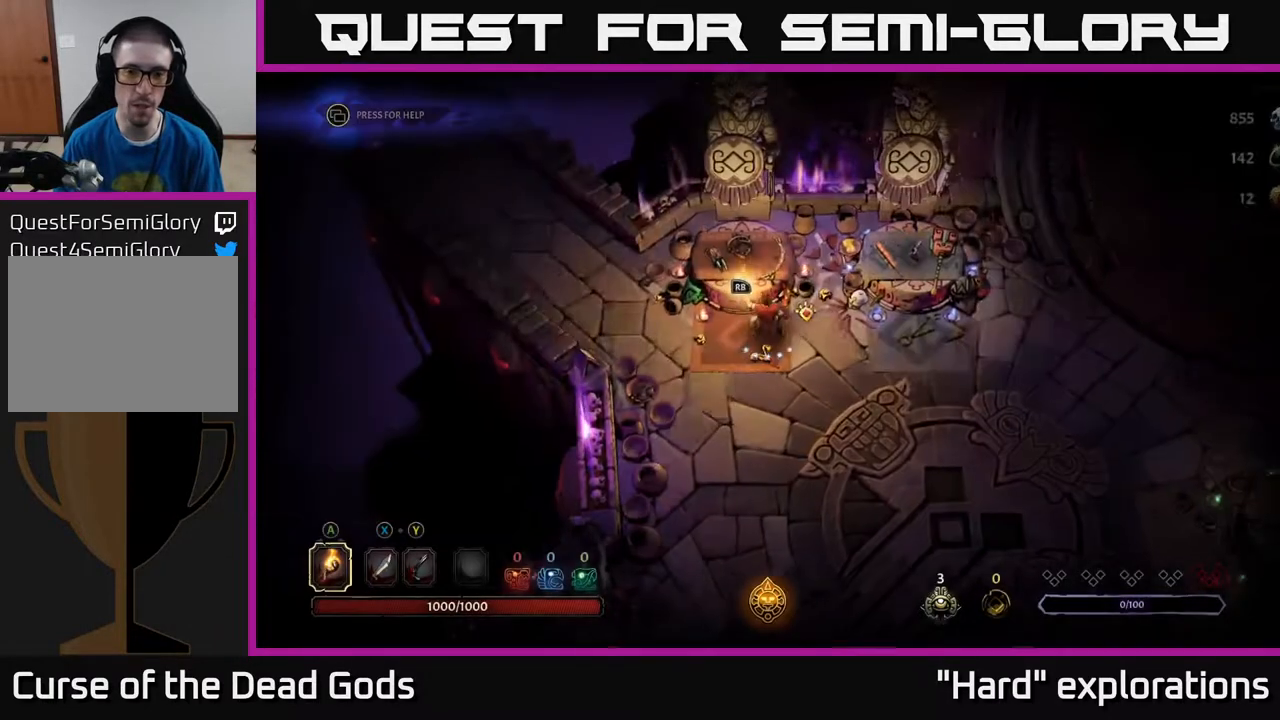
{"buttons": [], "left_stick": "right", "right_stick": "center", "events": [[33, "left_stick", "right"]]}
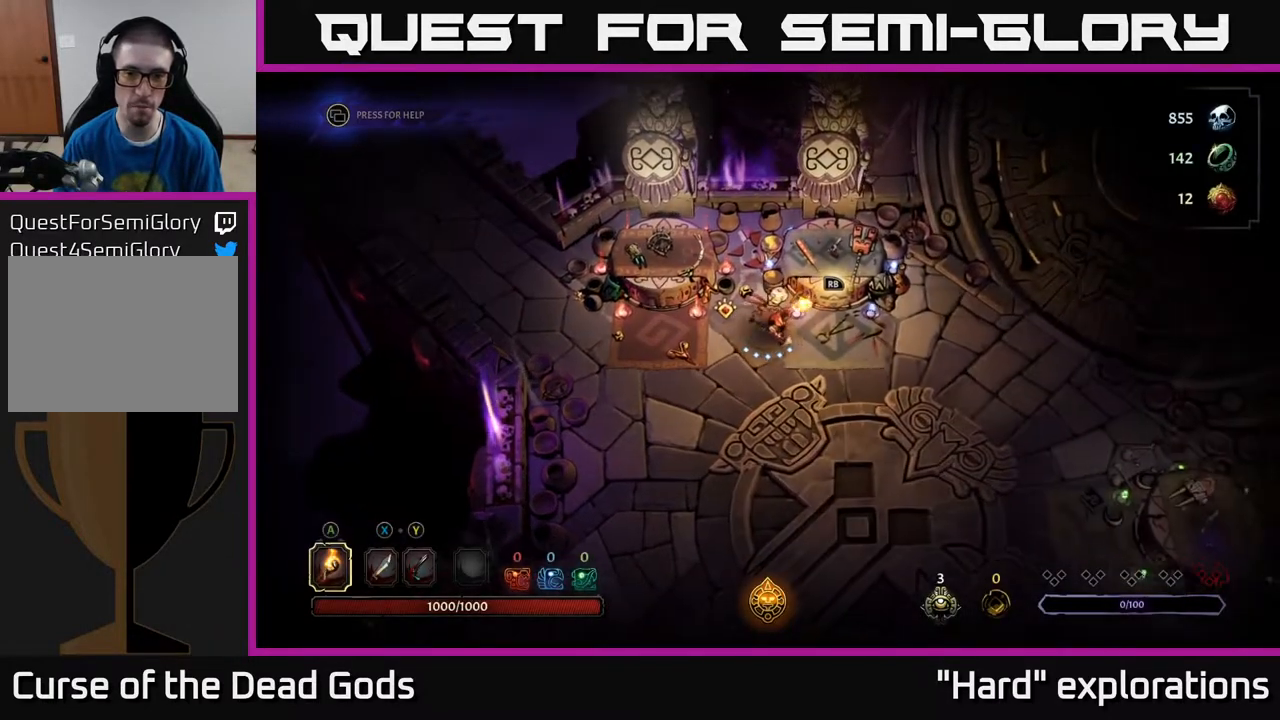
{"buttons": [], "left_stick": "center", "right_stick": "center", "events": [[233, "left_stick", "center"], [250, "R1", "down"], [383, "R1", "up"]]}